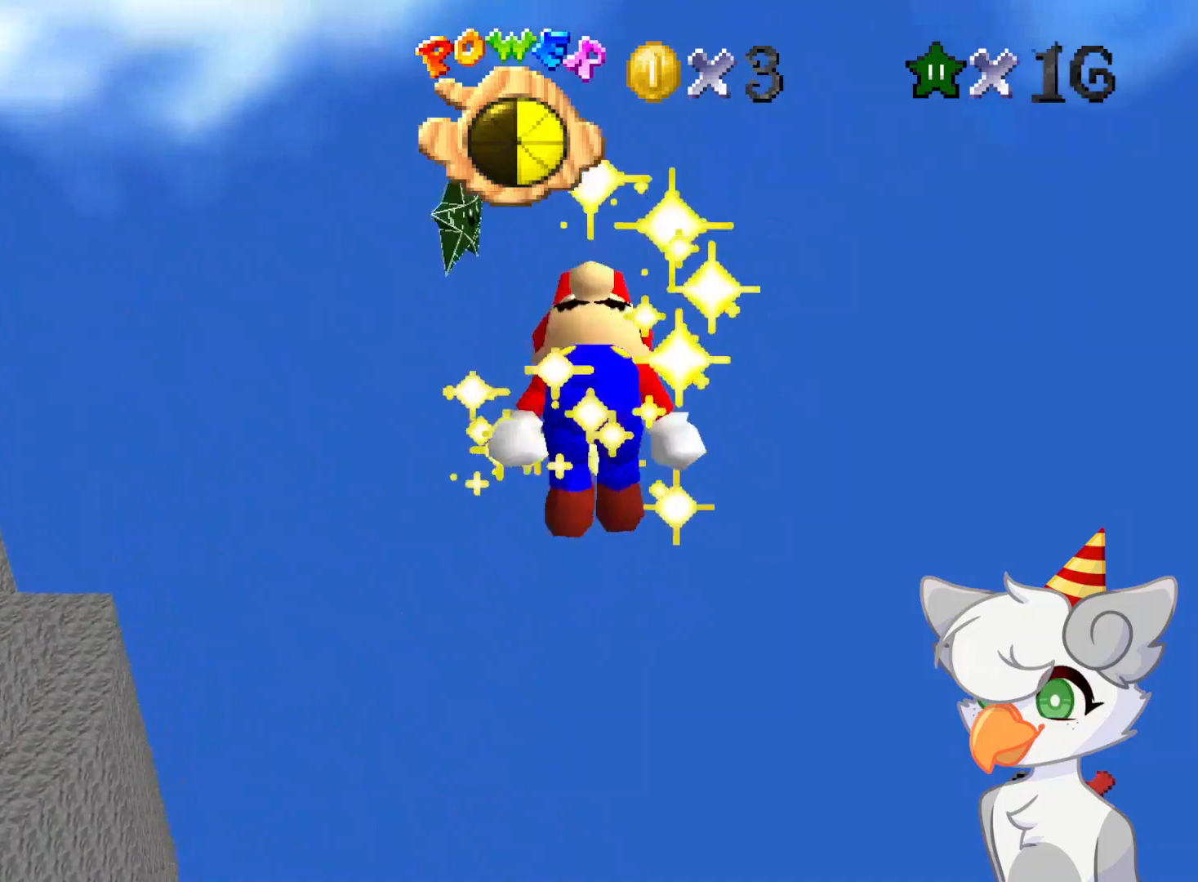
Gameplay with a controller (Nintendo layout); each line is a JSON object with the inputs held at the frame after it. "events" lists button and stick changes between this image and that frame as [ms after this image, input, new state], when the widget could be followed in between. Not read: L3 R3.
{"buttons": [], "left_stick": "center", "events": []}
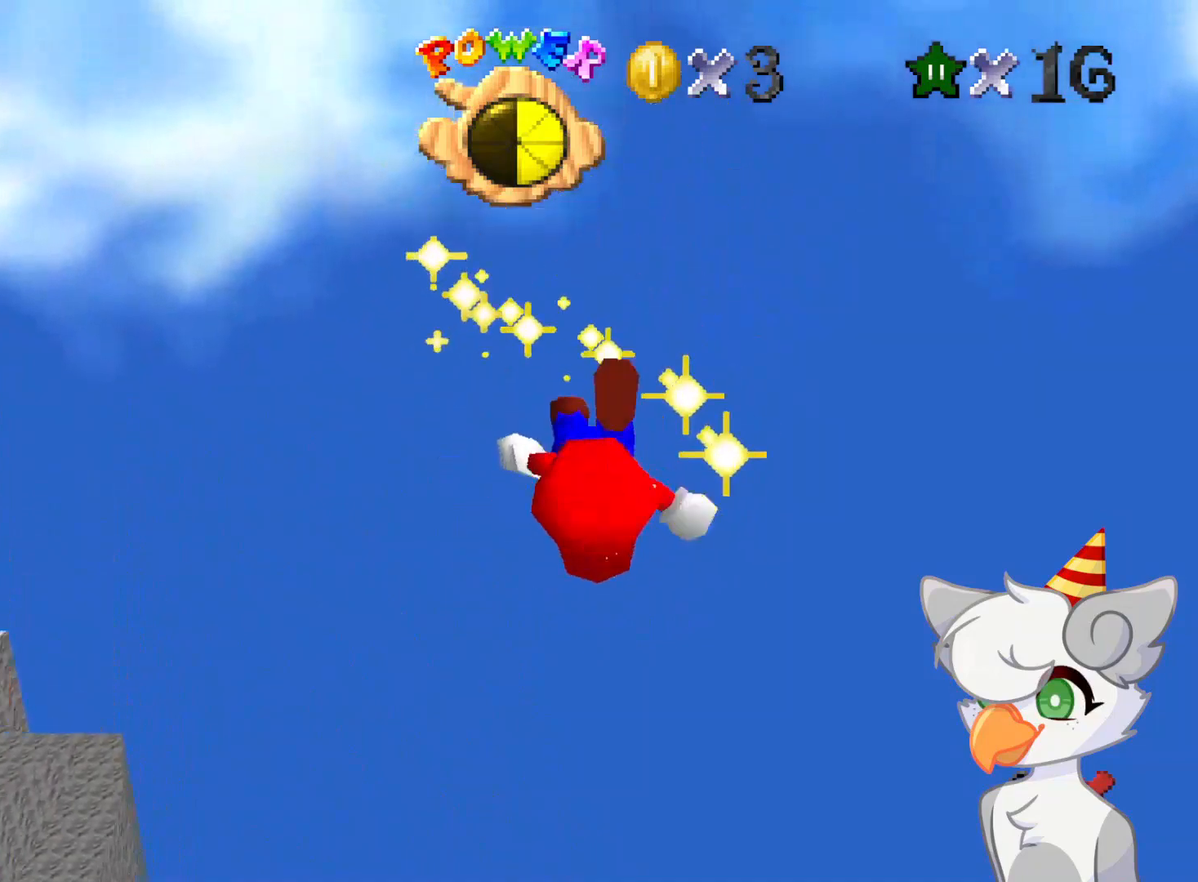
{"buttons": [], "left_stick": "center", "events": []}
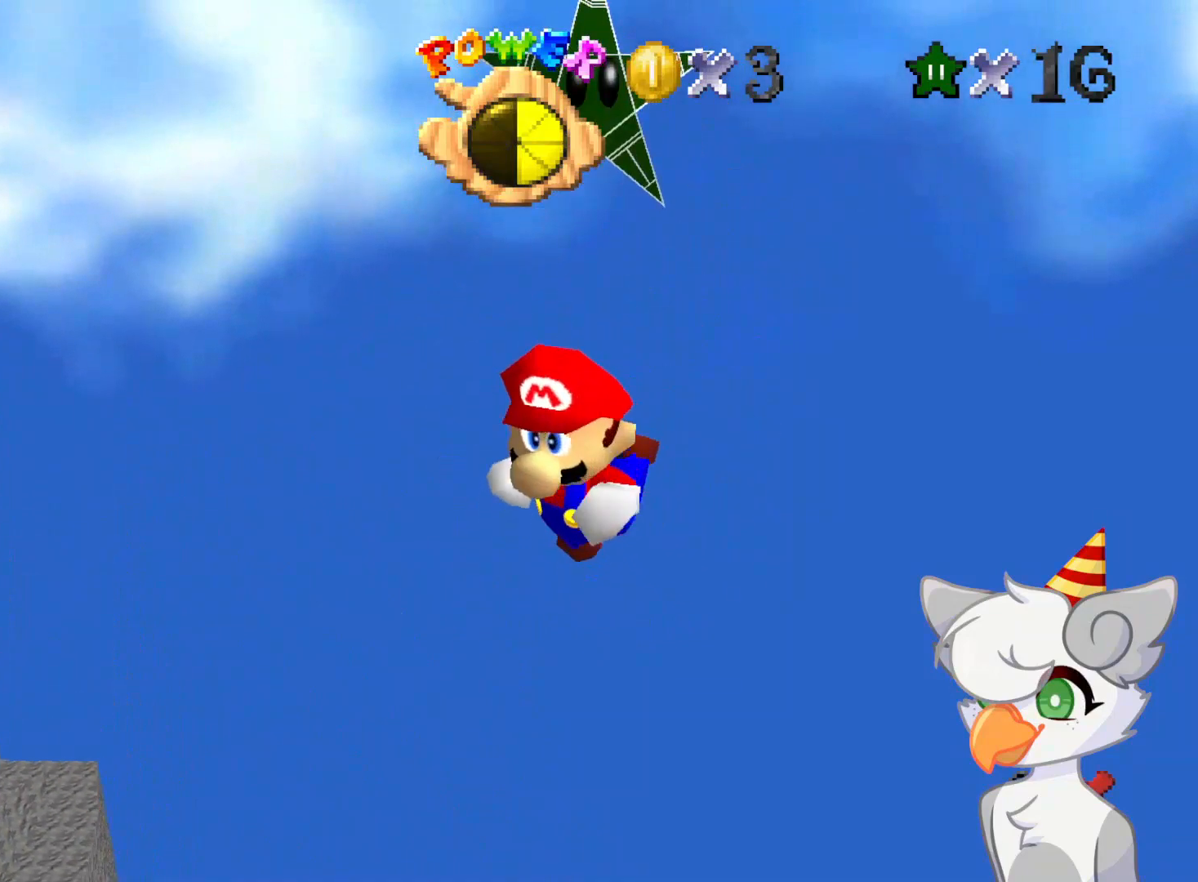
{"buttons": [], "left_stick": "center", "events": []}
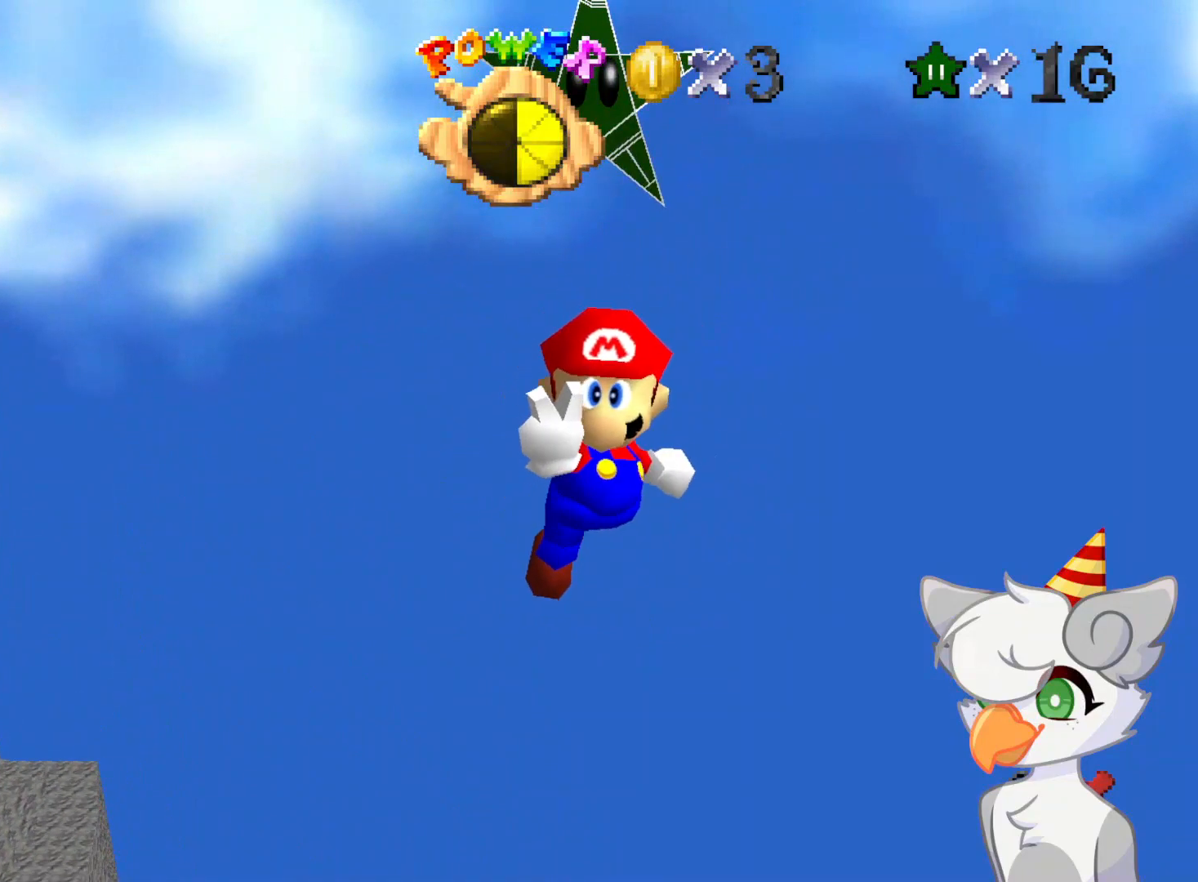
{"buttons": [], "left_stick": "center", "events": []}
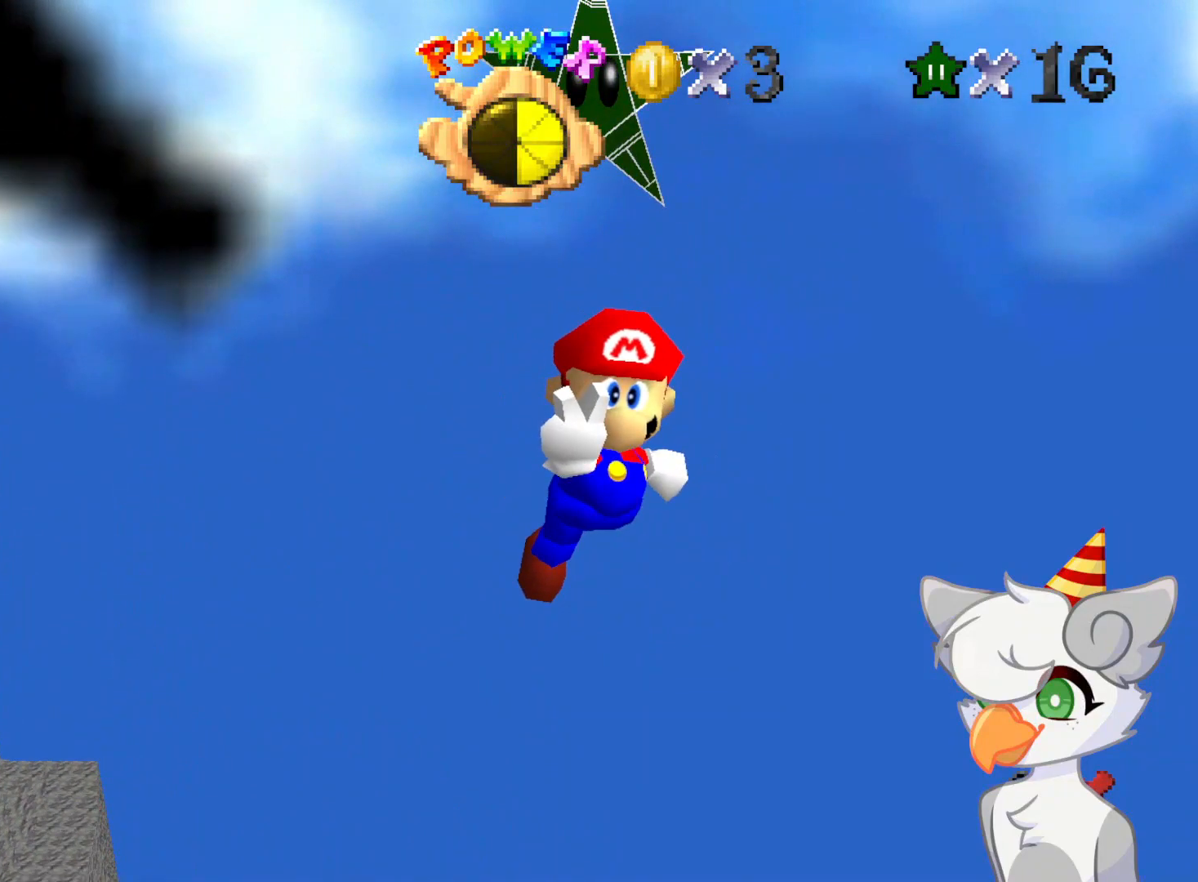
{"buttons": [], "left_stick": "center", "events": []}
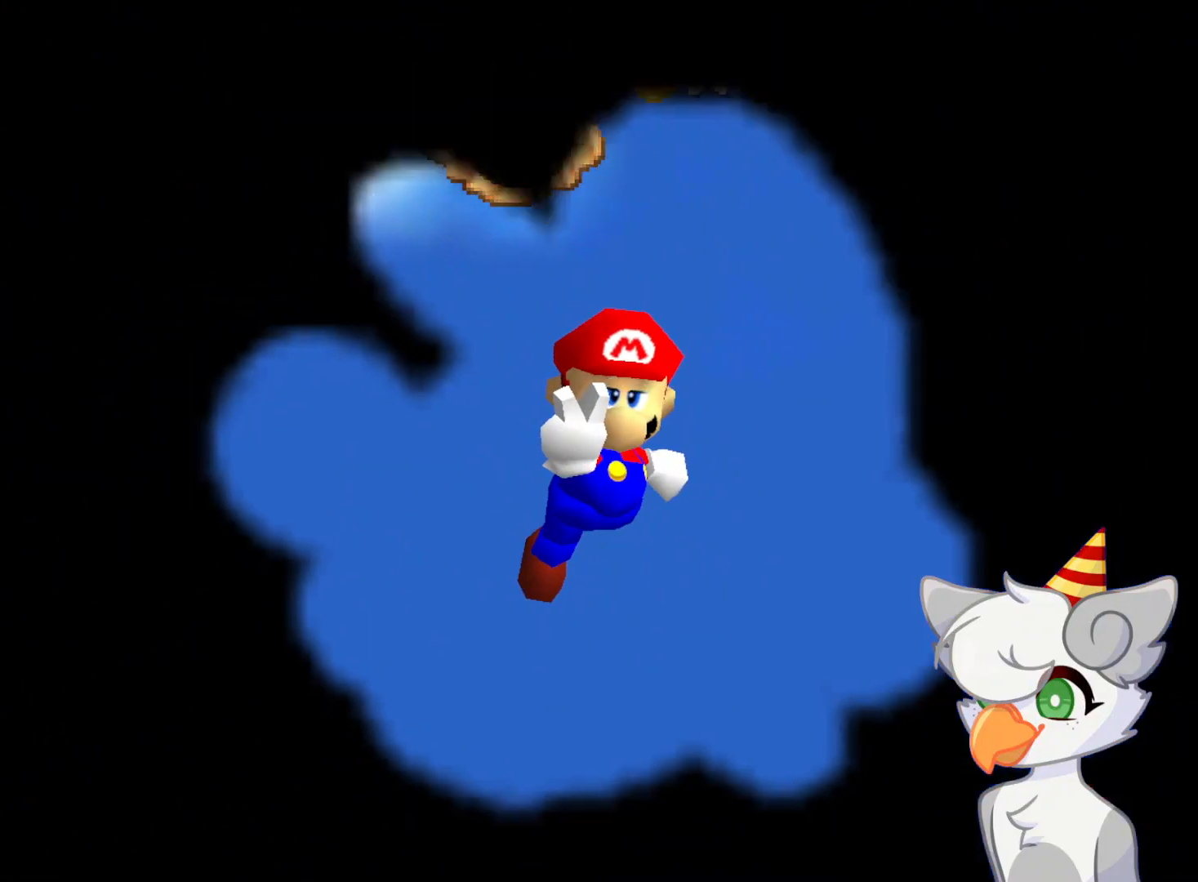
{"buttons": [], "left_stick": "center", "events": []}
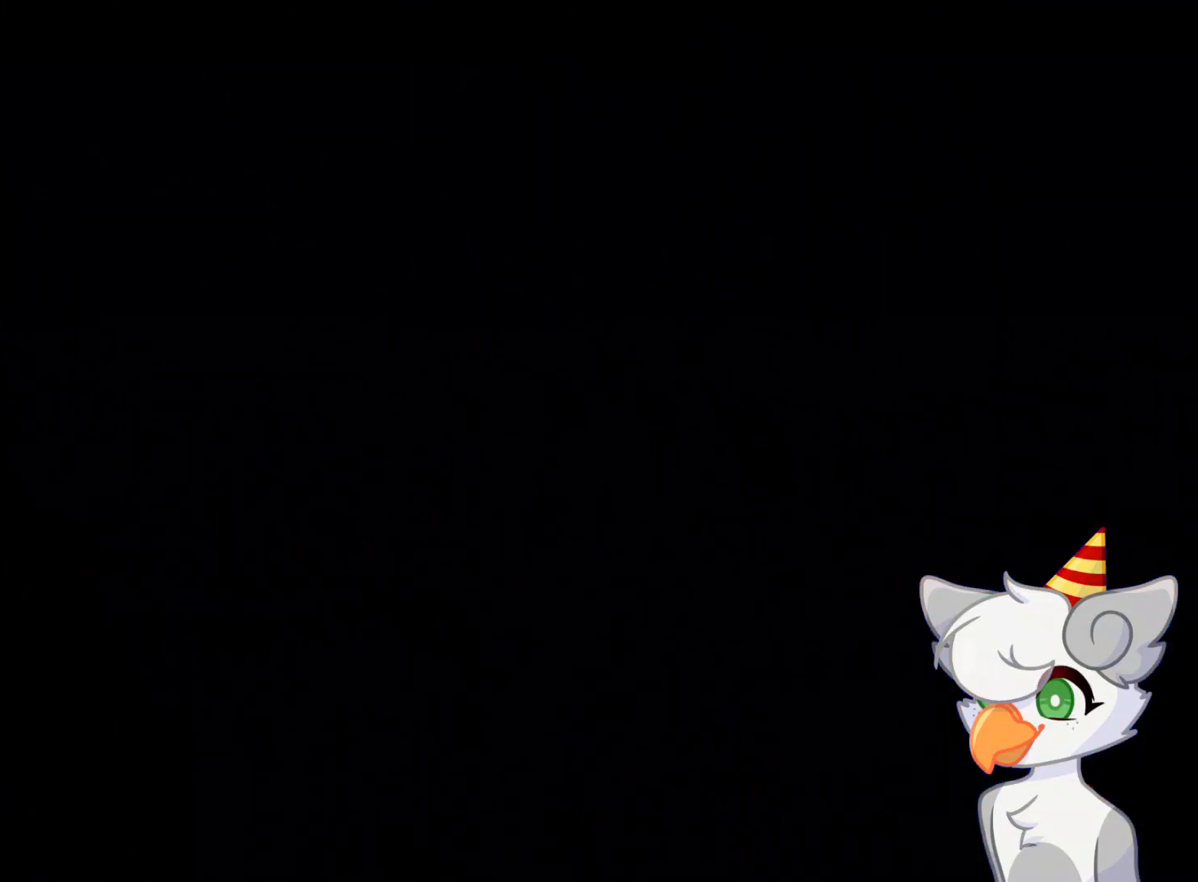
{"buttons": [], "left_stick": "center", "events": [[229, "START", "down"], [291, "START", "up"], [396, "START", "down"], [458, "START", "up"]]}
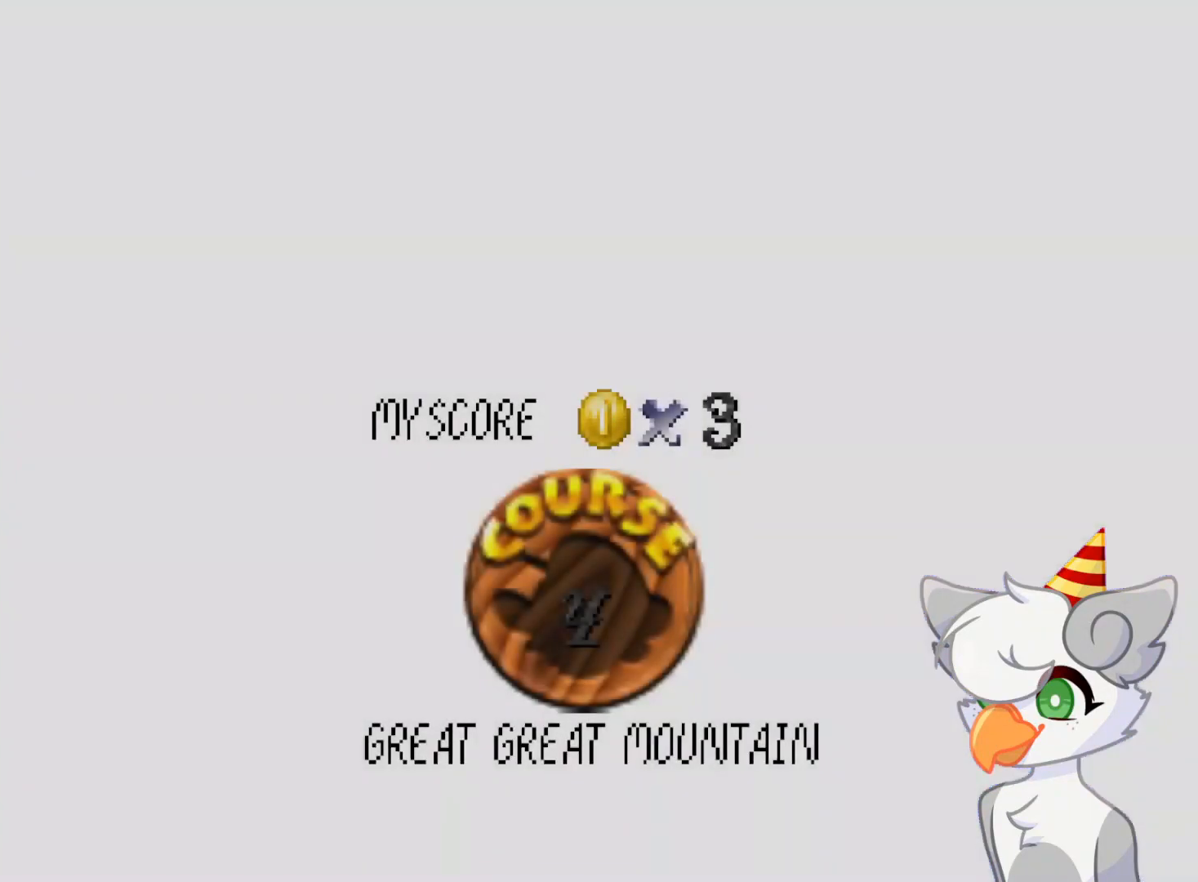
{"buttons": [], "left_stick": "center", "events": [[41, "START", "down"], [333, "START", "up"], [416, "START", "down"], [500, "START", "up"]]}
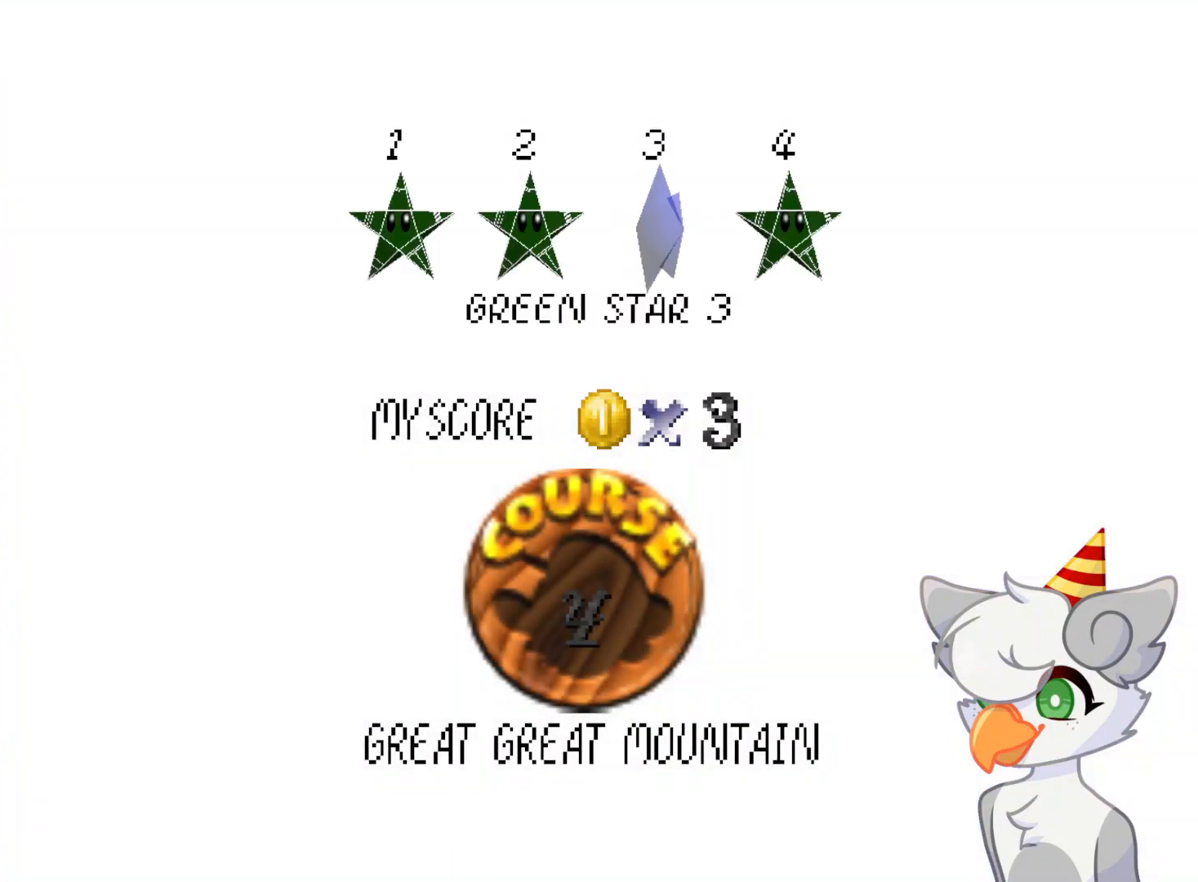
{"buttons": [], "left_stick": "center", "events": [[62, "START", "down"], [166, "START", "up"], [271, "START", "down"], [354, "START", "up"]]}
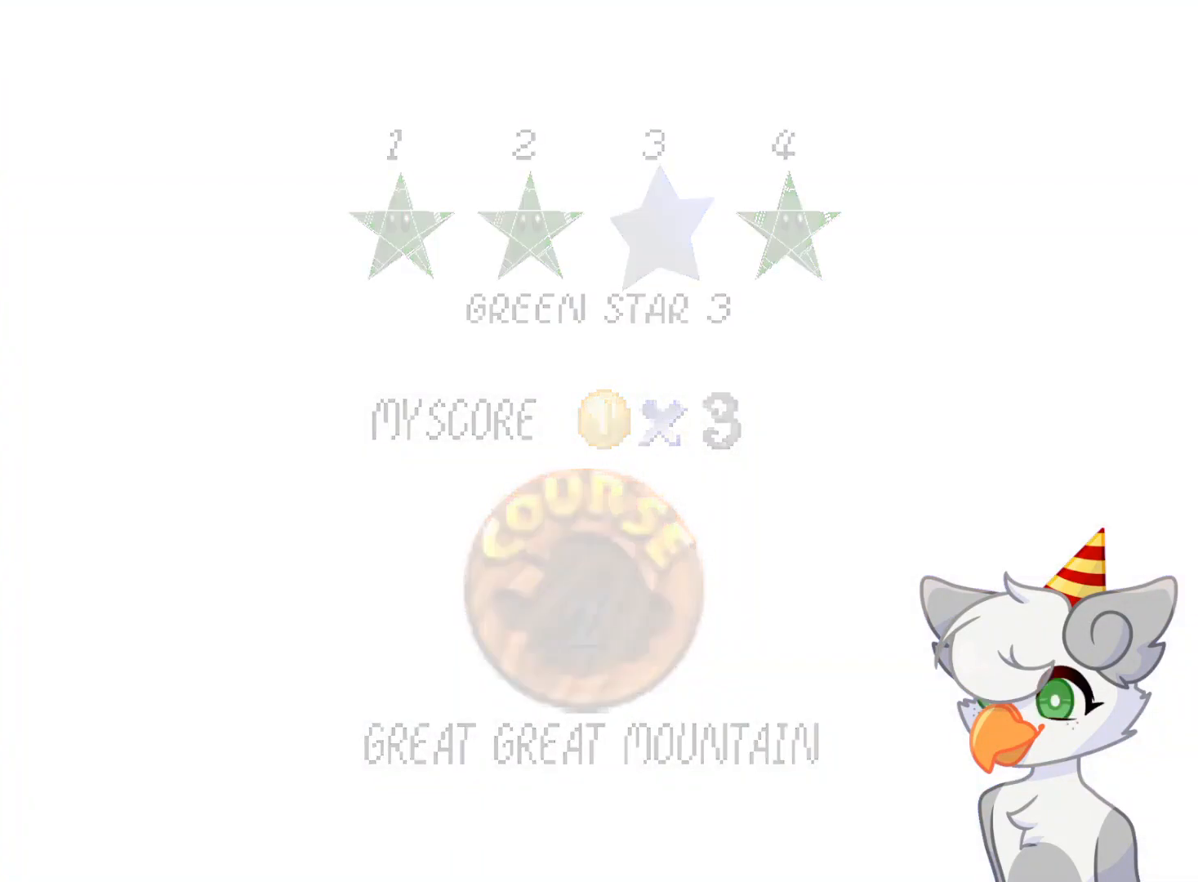
{"buttons": [], "left_stick": "center", "events": []}
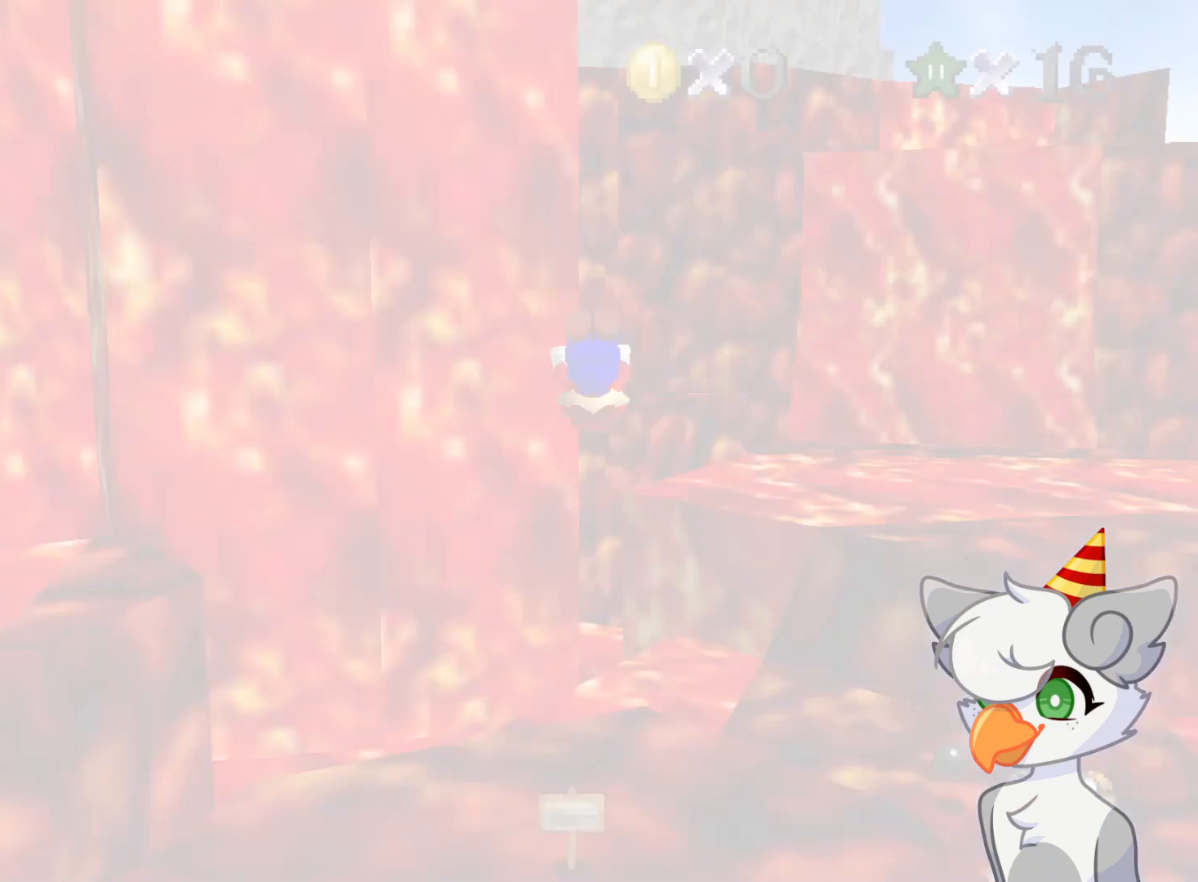
{"buttons": [], "left_stick": "center", "events": []}
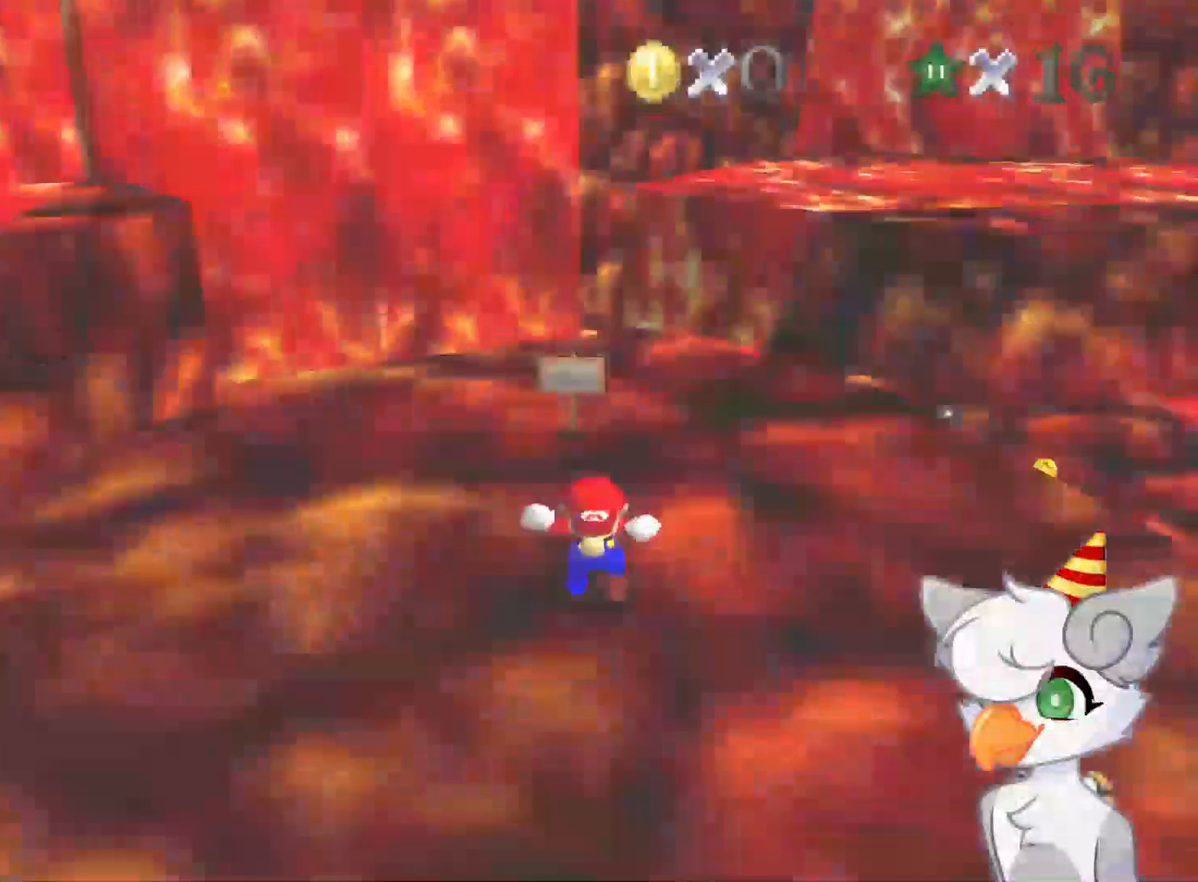
{"buttons": [], "left_stick": "up-left", "events": [[62, "C_DOWN", "down"], [62, "C_LEFT", "down"], [187, "C_DOWN", "up"], [187, "C_LEFT", "up"], [250, "left_stick", "up"], [291, "C_LEFT", "down"], [333, "C_DOWN", "down"], [416, "left_stick", "up-left"], [458, "C_DOWN", "up"], [458, "C_LEFT", "up"]]}
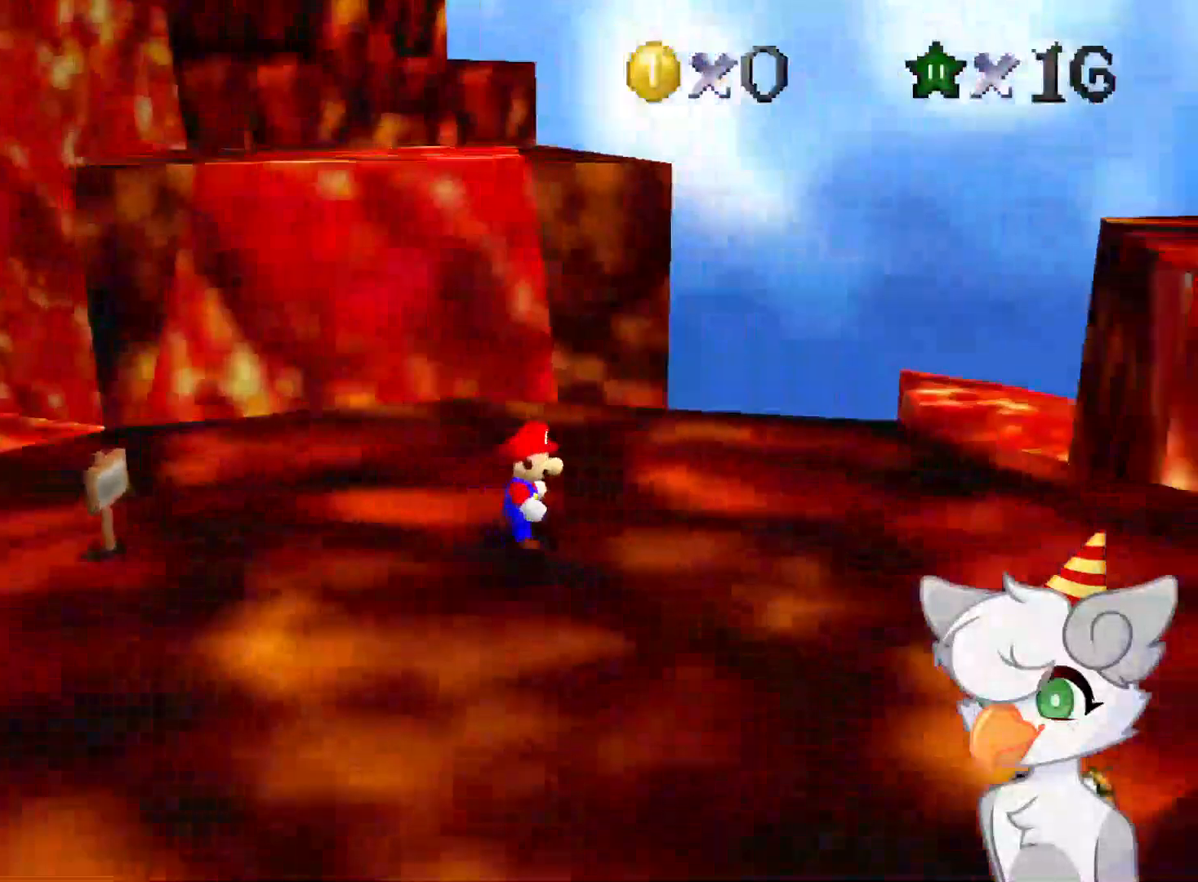
{"buttons": [], "left_stick": "up-left", "events": [[333, "A", "down"], [333, "B", "down"], [416, "A", "up"], [458, "B", "up"]]}
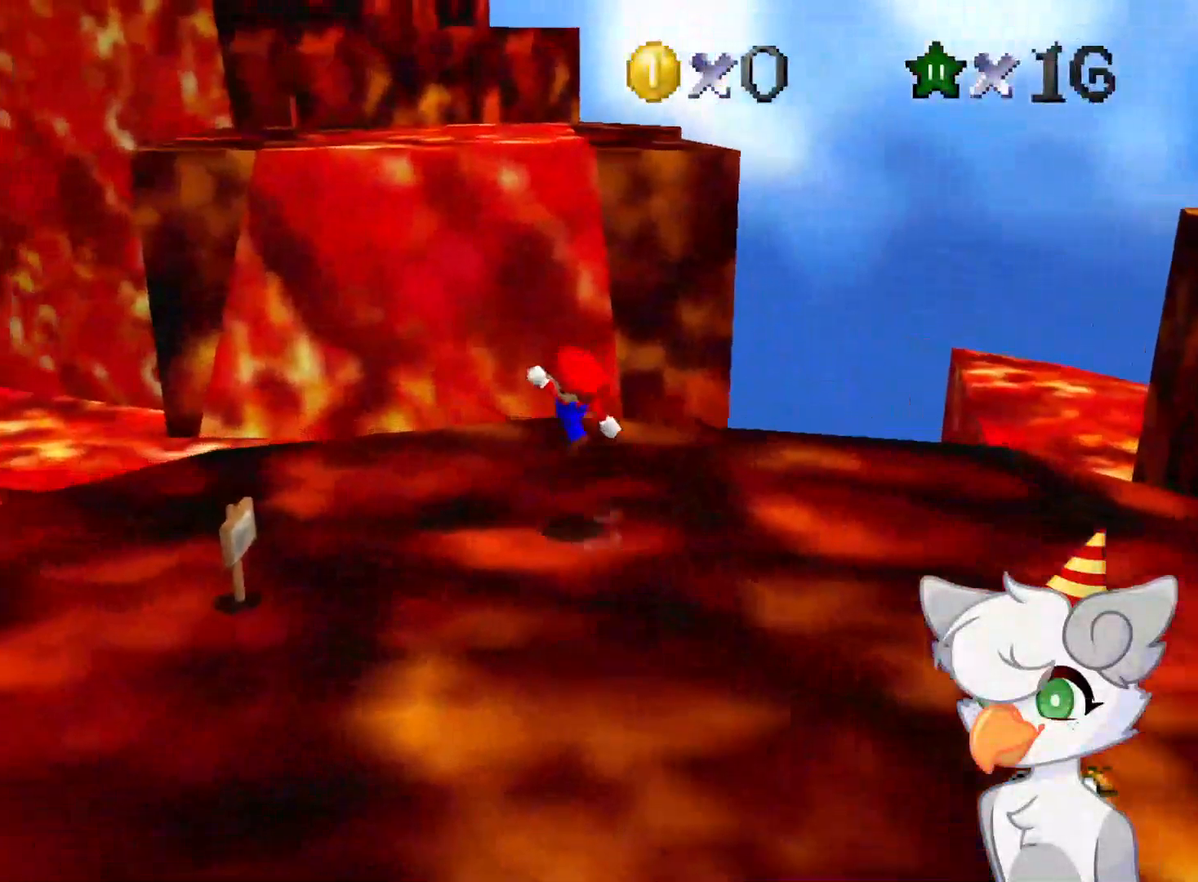
{"buttons": [], "left_stick": "up", "events": [[396, "left_stick", "up"]]}
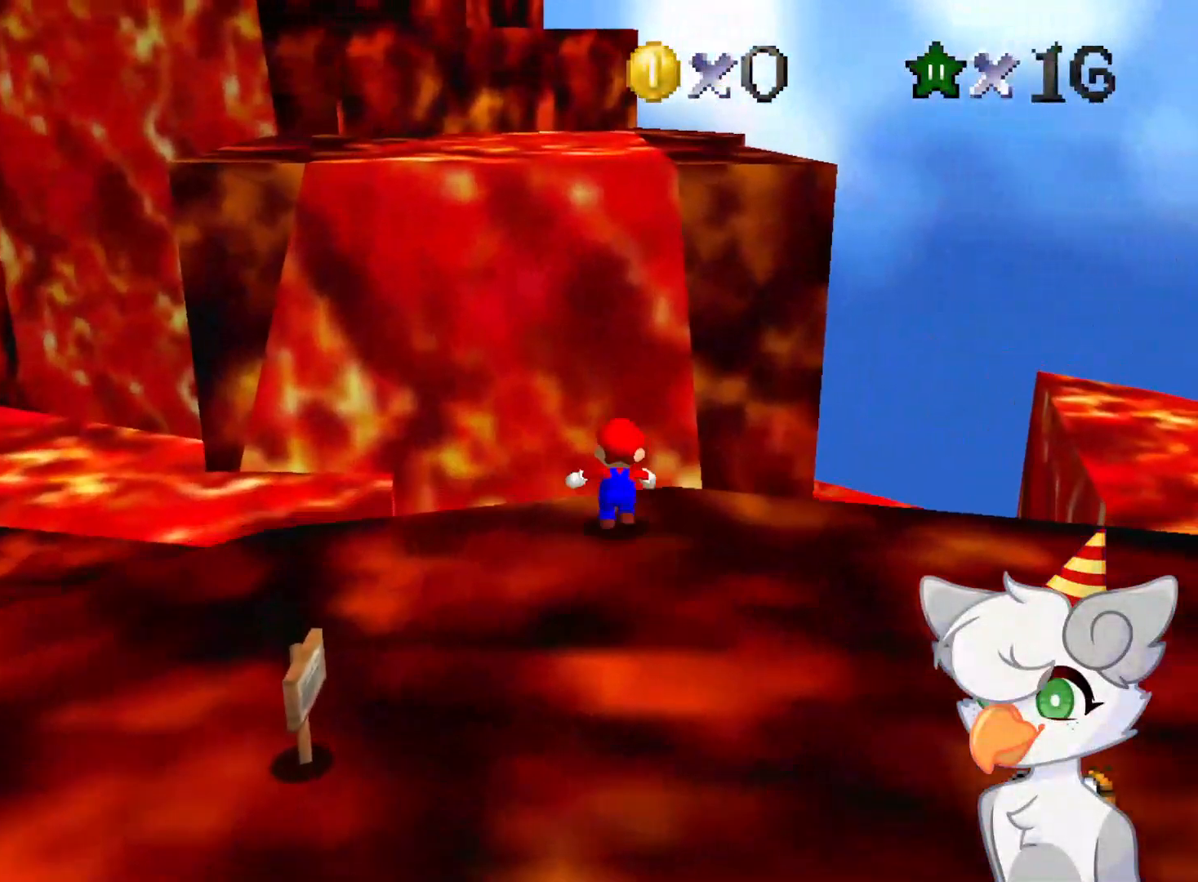
{"buttons": ["A", "Z"], "left_stick": "up-left", "events": [[21, "Z", "down"], [83, "A", "down"], [333, "left_stick", "up-left"]]}
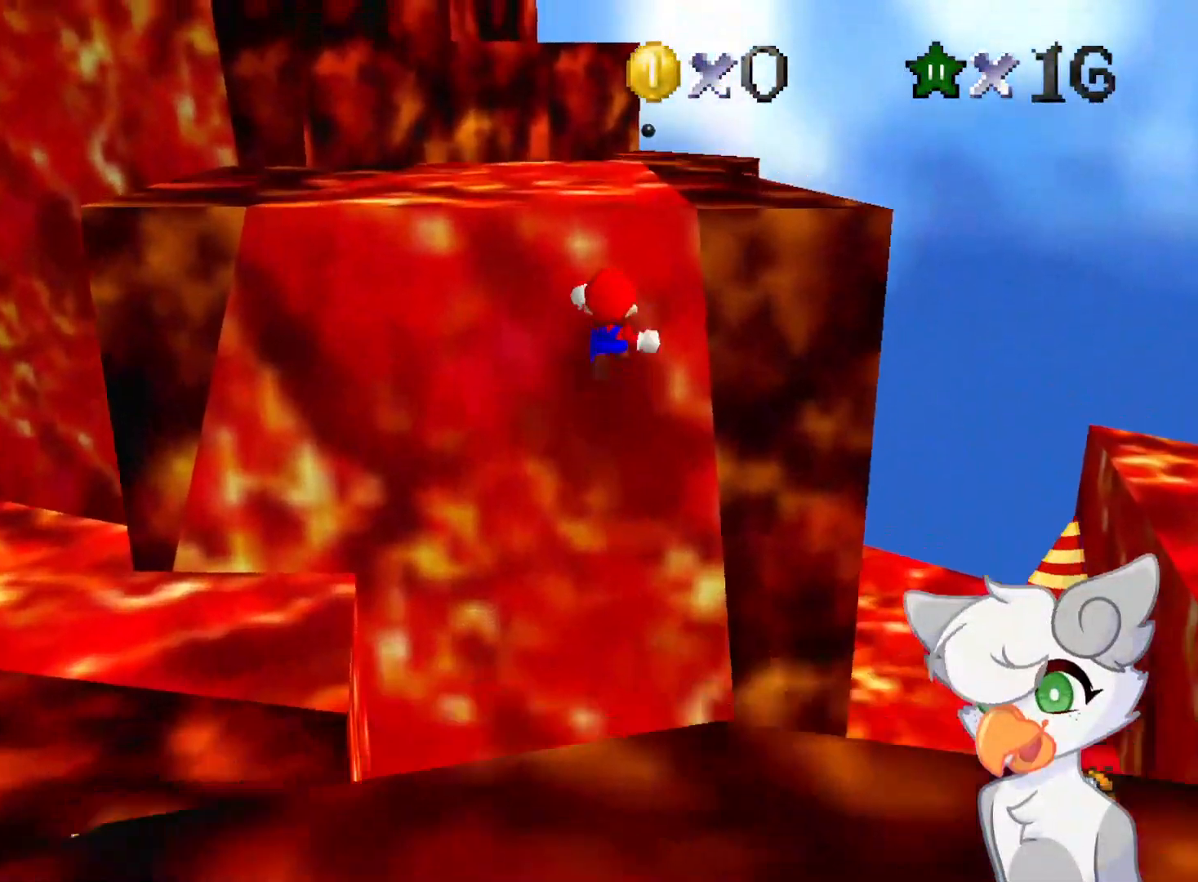
{"buttons": ["Z"], "left_stick": "up", "events": [[146, "left_stick", "up"], [479, "A", "up"]]}
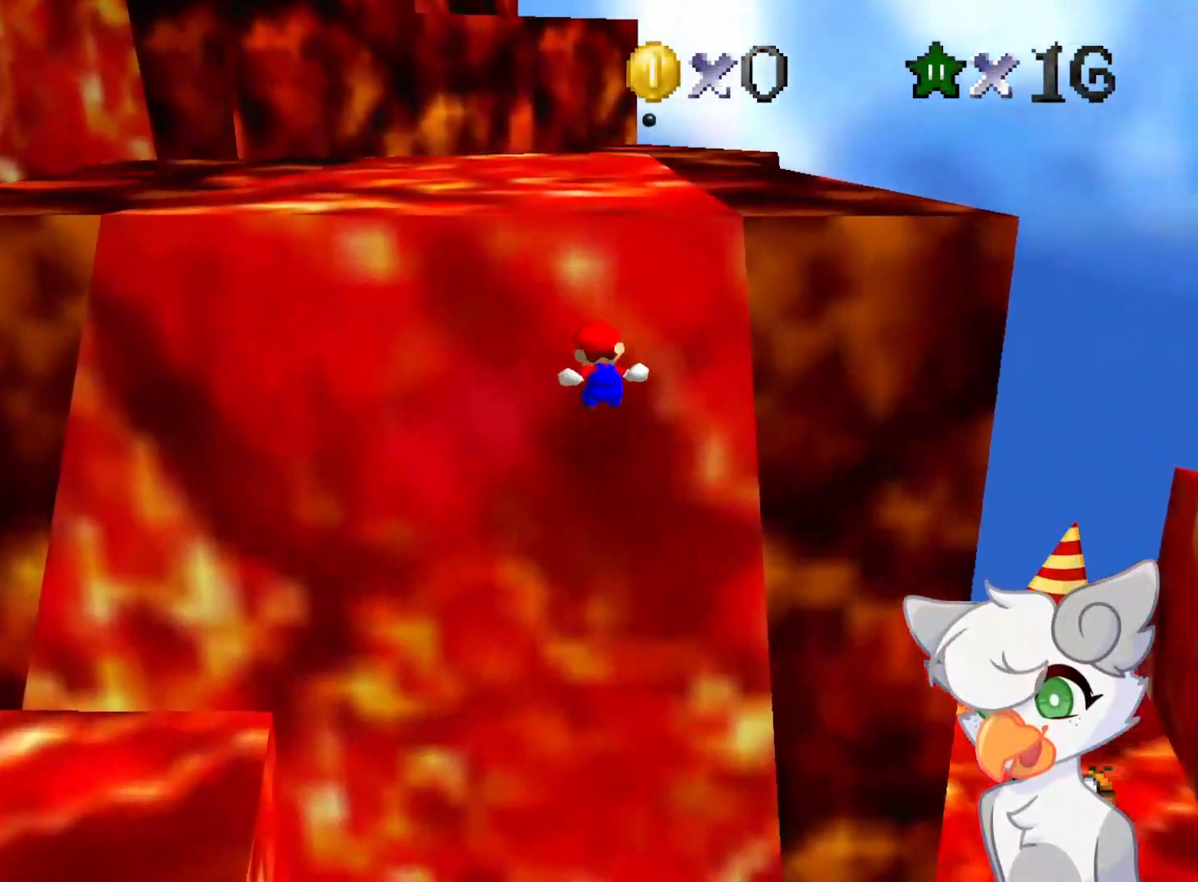
{"buttons": [], "left_stick": "up-right", "events": [[41, "Z", "up"], [125, "left_stick", "up-right"]]}
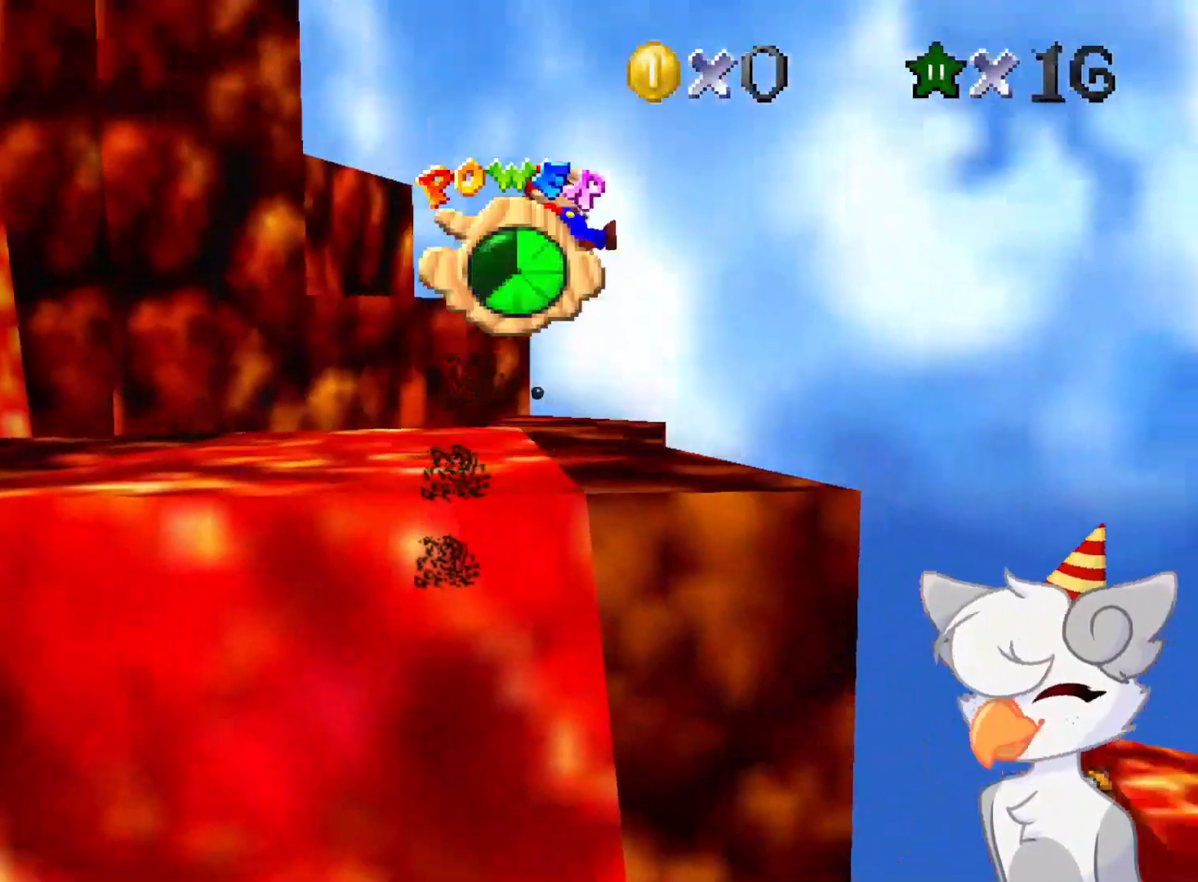
{"buttons": [], "left_stick": "up-left", "events": [[187, "left_stick", "up"], [312, "left_stick", "up-left"]]}
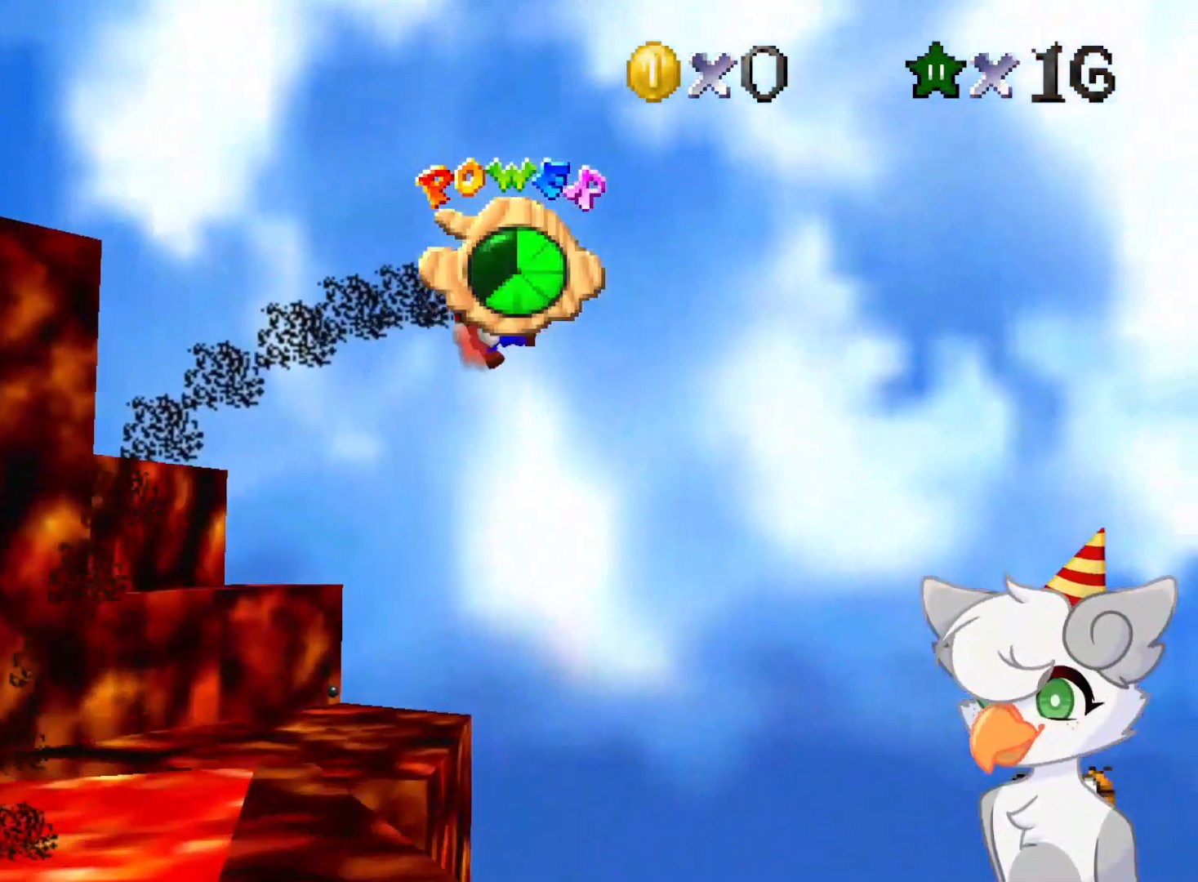
{"buttons": [], "left_stick": "left", "events": [[21, "left_stick", "left"]]}
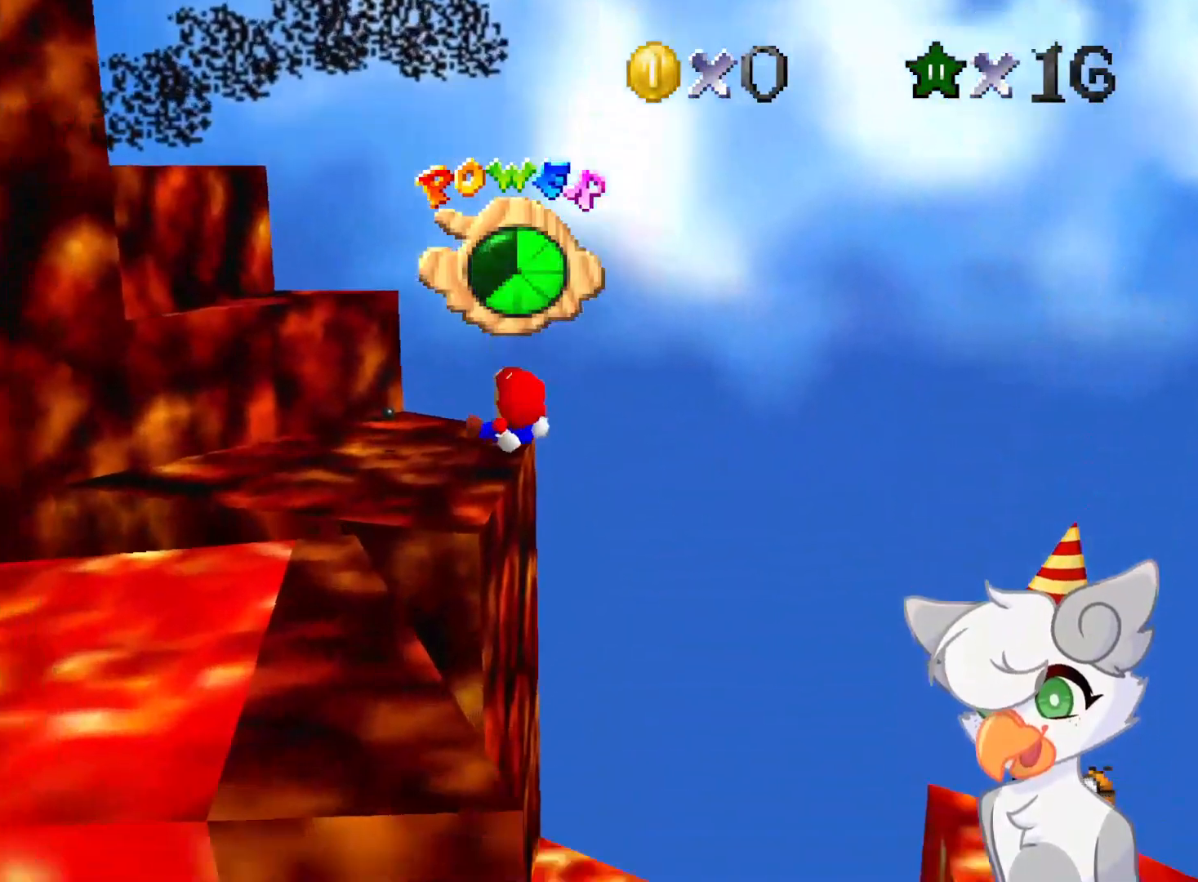
{"buttons": [], "left_stick": "up-right", "events": [[291, "left_stick", "up"], [458, "left_stick", "up-right"]]}
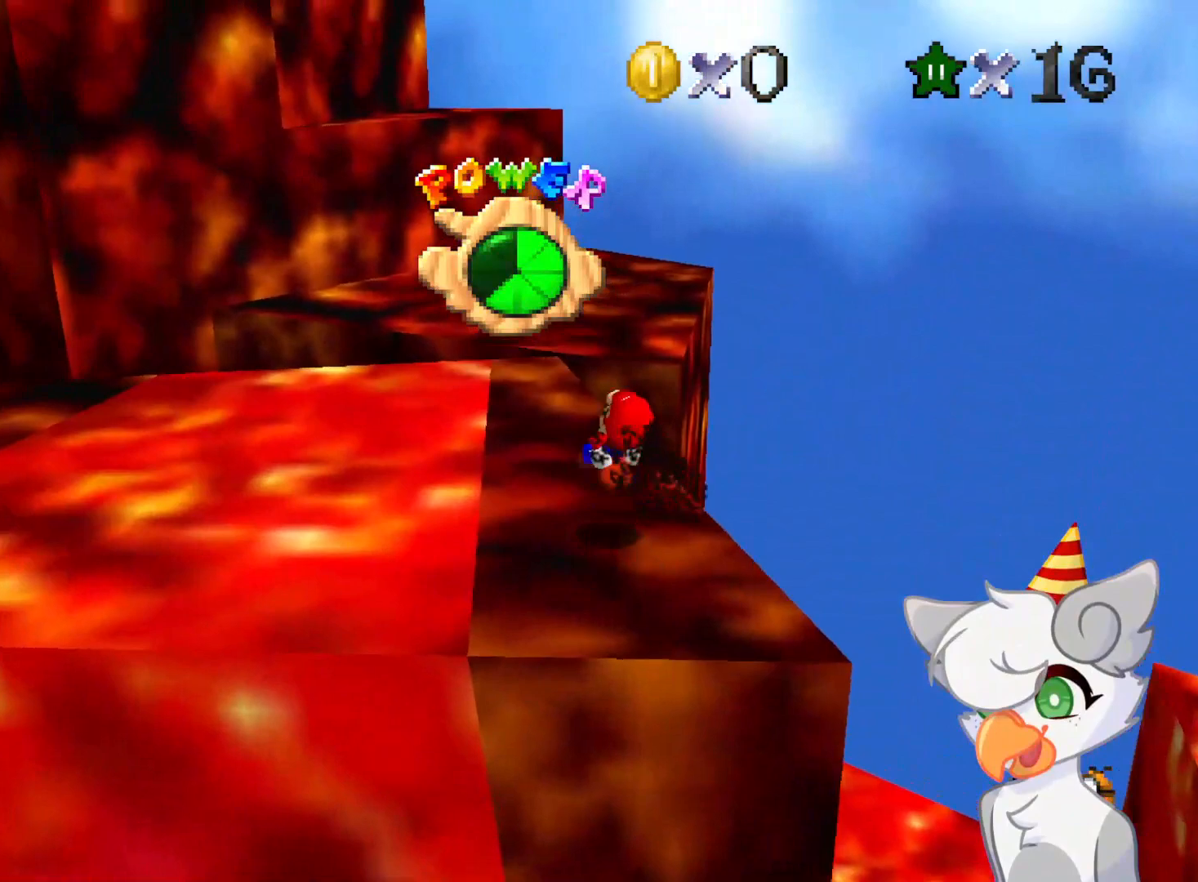
{"buttons": [], "left_stick": "up-right", "events": [[104, "left_stick", "center"], [291, "C_RIGHT", "down"], [312, "left_stick", "up"], [396, "left_stick", "up-right"], [416, "C_RIGHT", "up"]]}
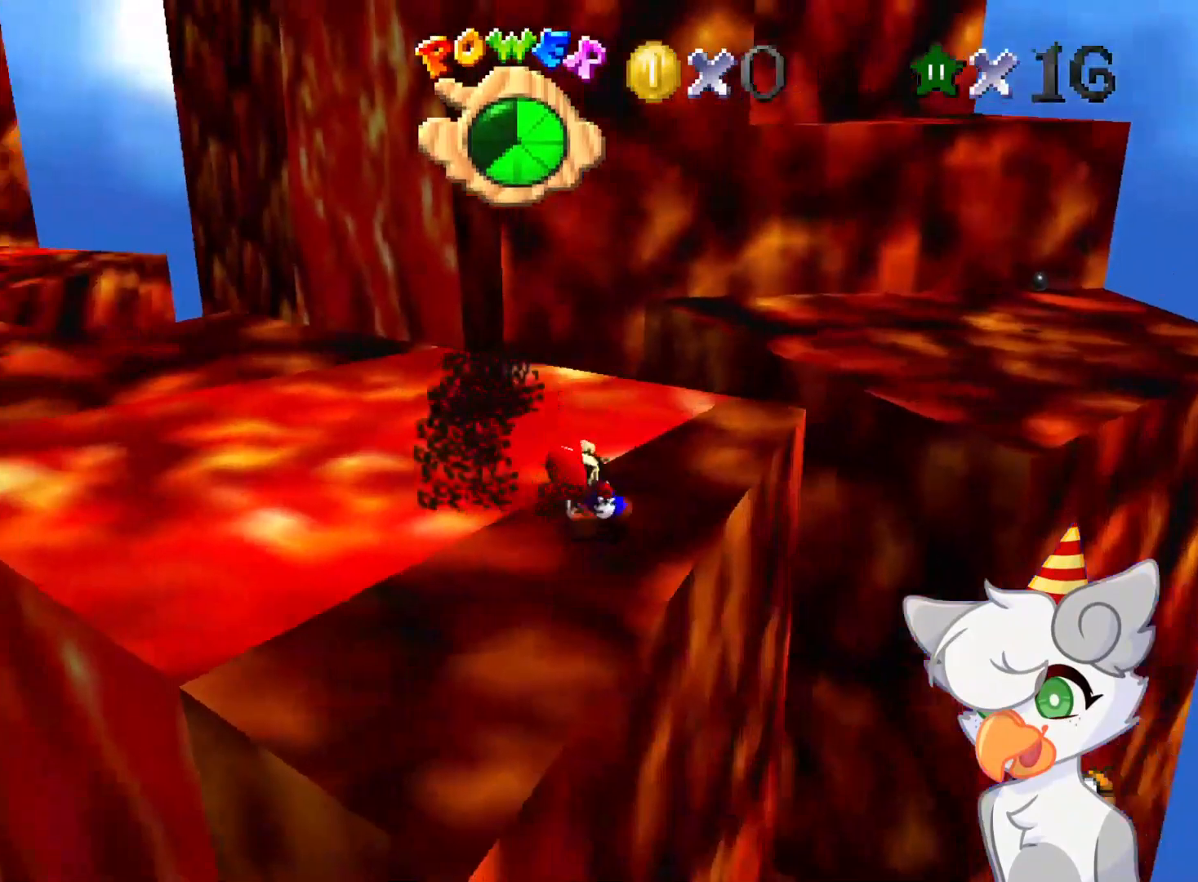
{"buttons": ["Z"], "left_stick": "up-right", "events": [[500, "Z", "down"]]}
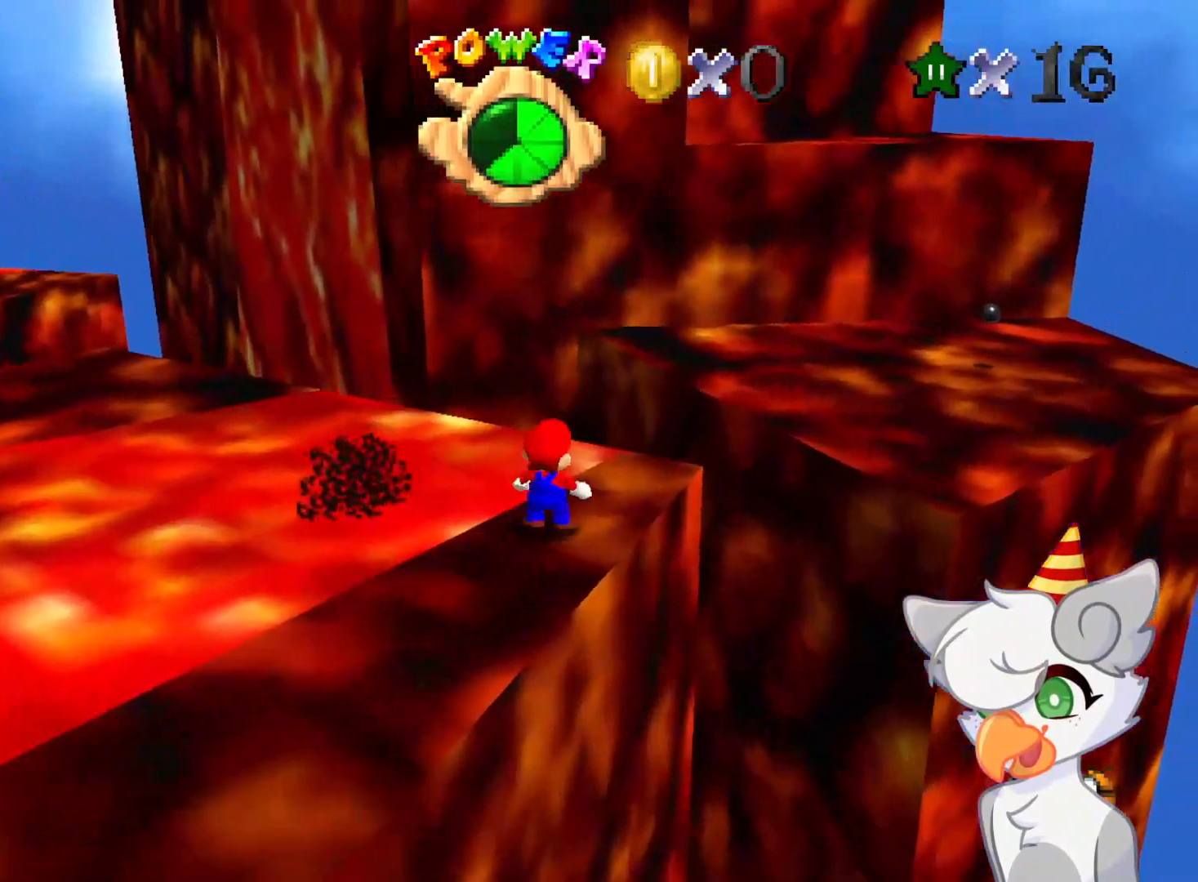
{"buttons": ["Z"], "left_stick": "right", "events": [[21, "A", "down"], [271, "A", "up"], [396, "left_stick", "right"]]}
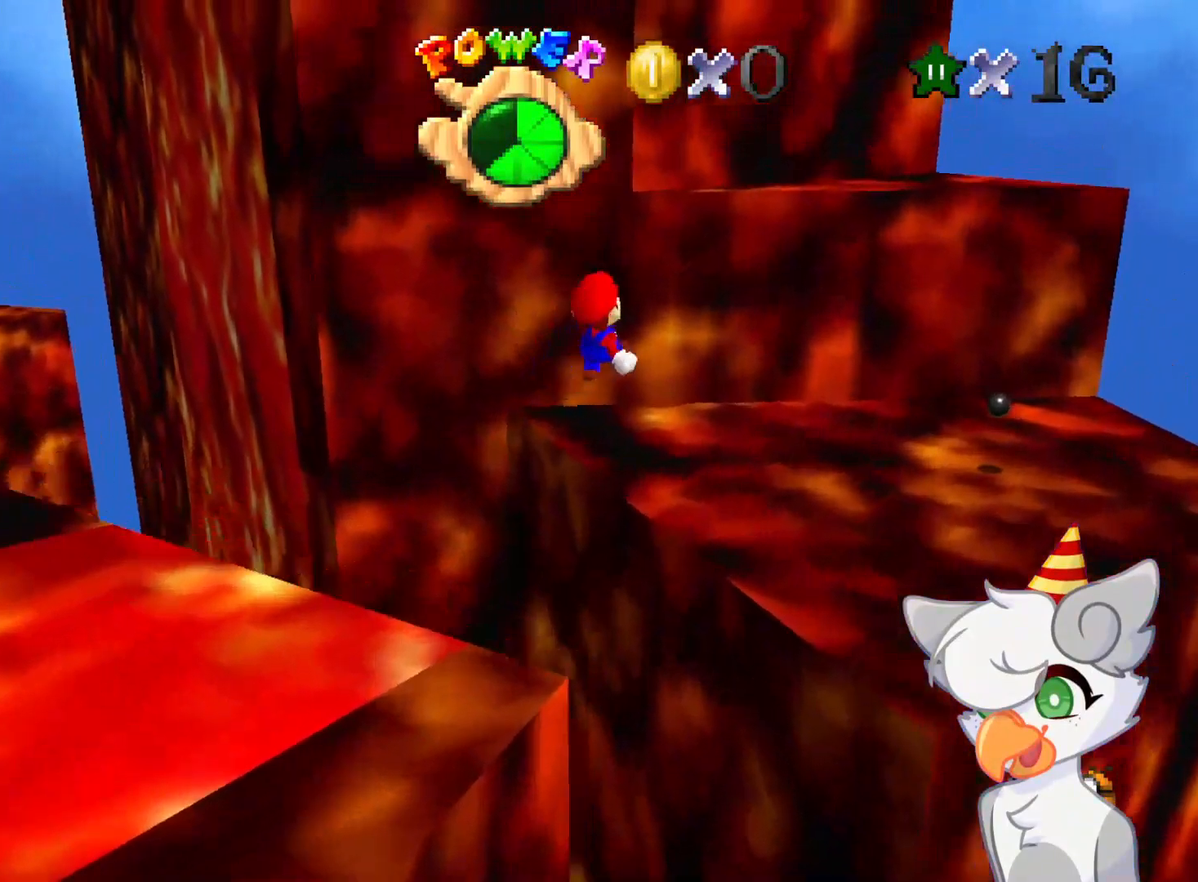
{"buttons": [], "left_stick": "right", "events": [[291, "Z", "up"]]}
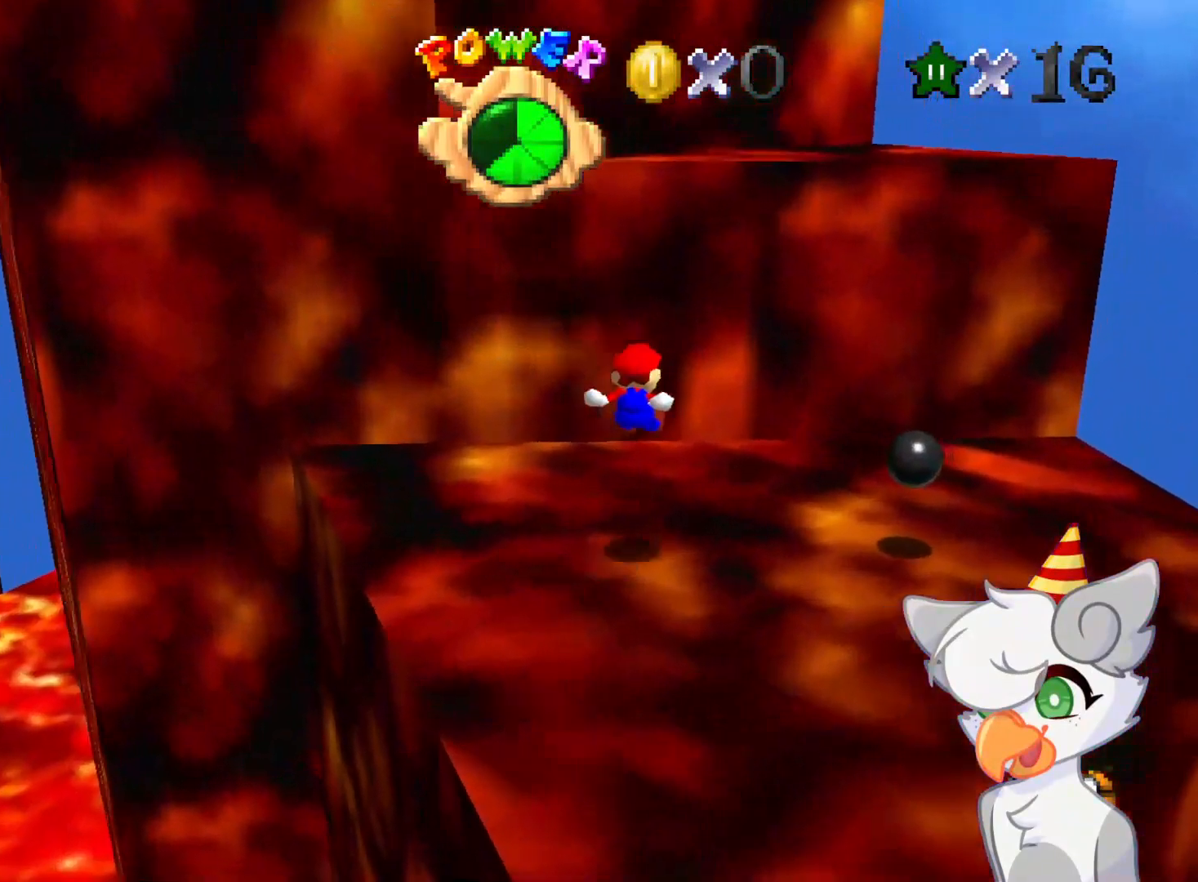
{"buttons": [], "left_stick": "right", "events": []}
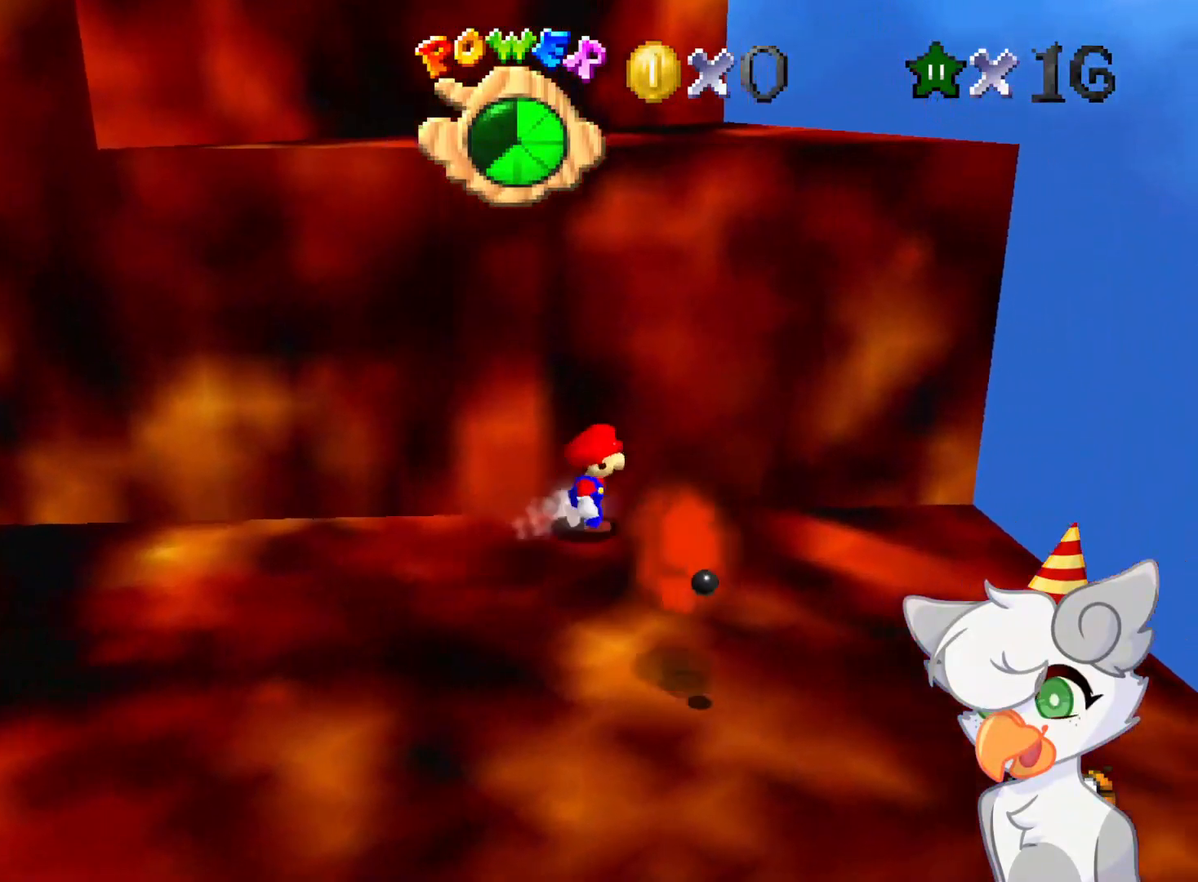
{"buttons": [], "left_stick": "right", "events": [[83, "left_stick", "down-right"], [229, "left_stick", "right"]]}
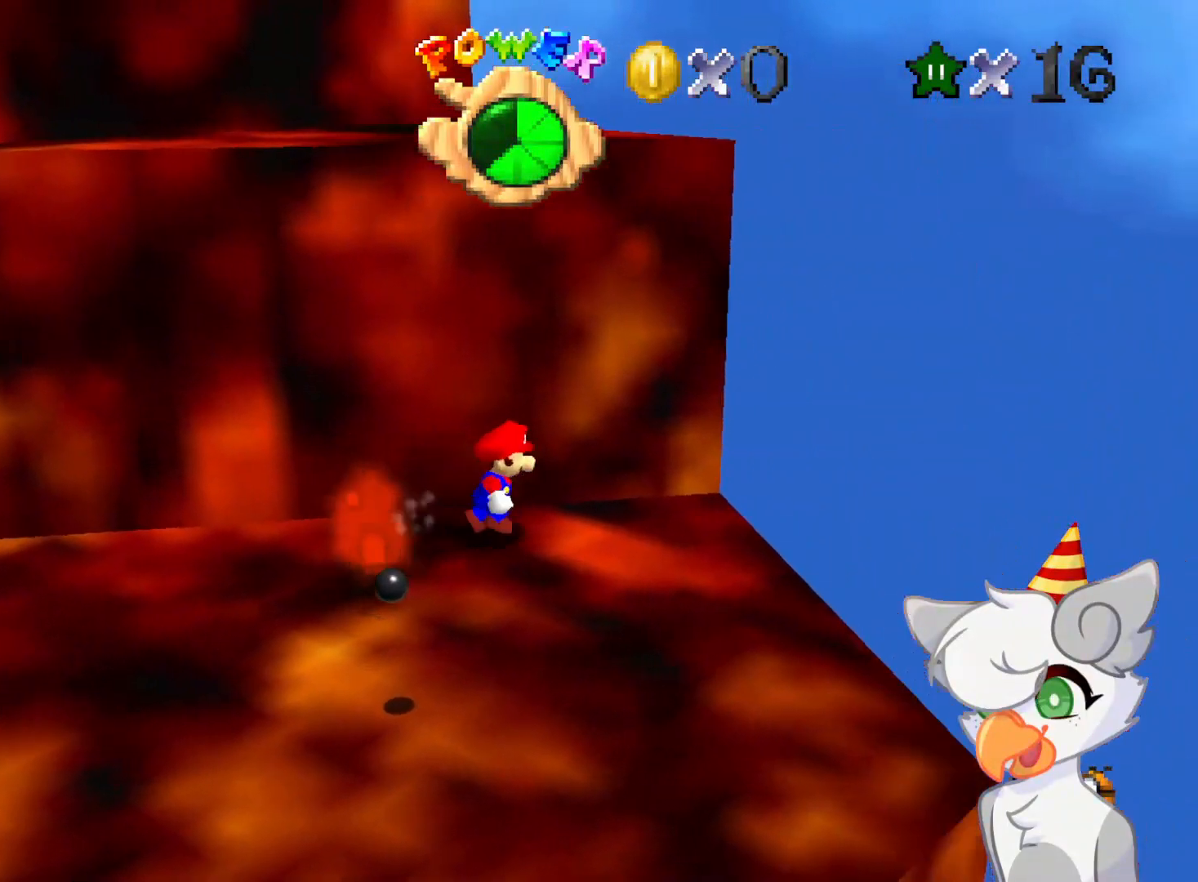
{"buttons": ["A"], "left_stick": "up-left", "events": [[354, "left_stick", "left"], [416, "A", "down"], [458, "left_stick", "up-left"]]}
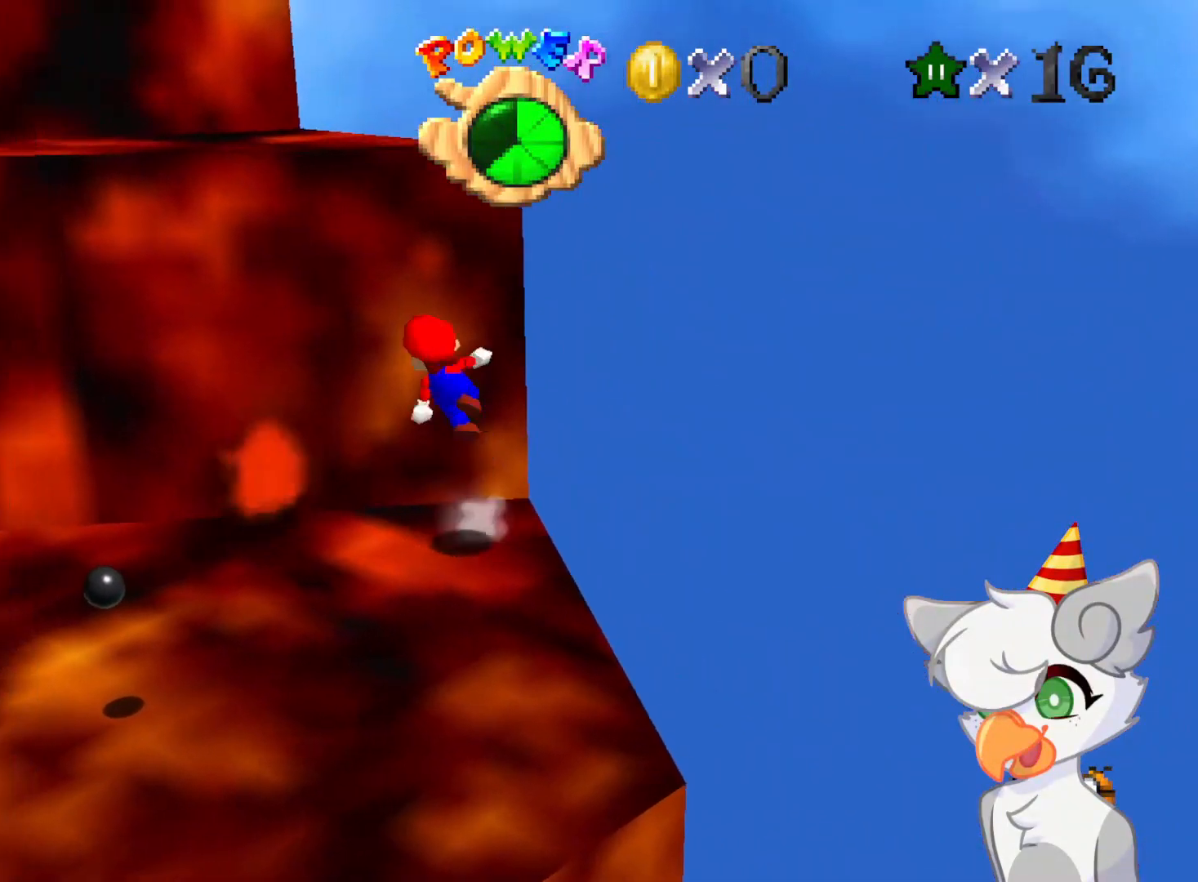
{"buttons": [], "left_stick": "up-left", "events": [[187, "A", "up"], [354, "C_DOWN", "down"], [354, "C_RIGHT", "down"], [416, "C_DOWN", "up"], [479, "C_RIGHT", "up"]]}
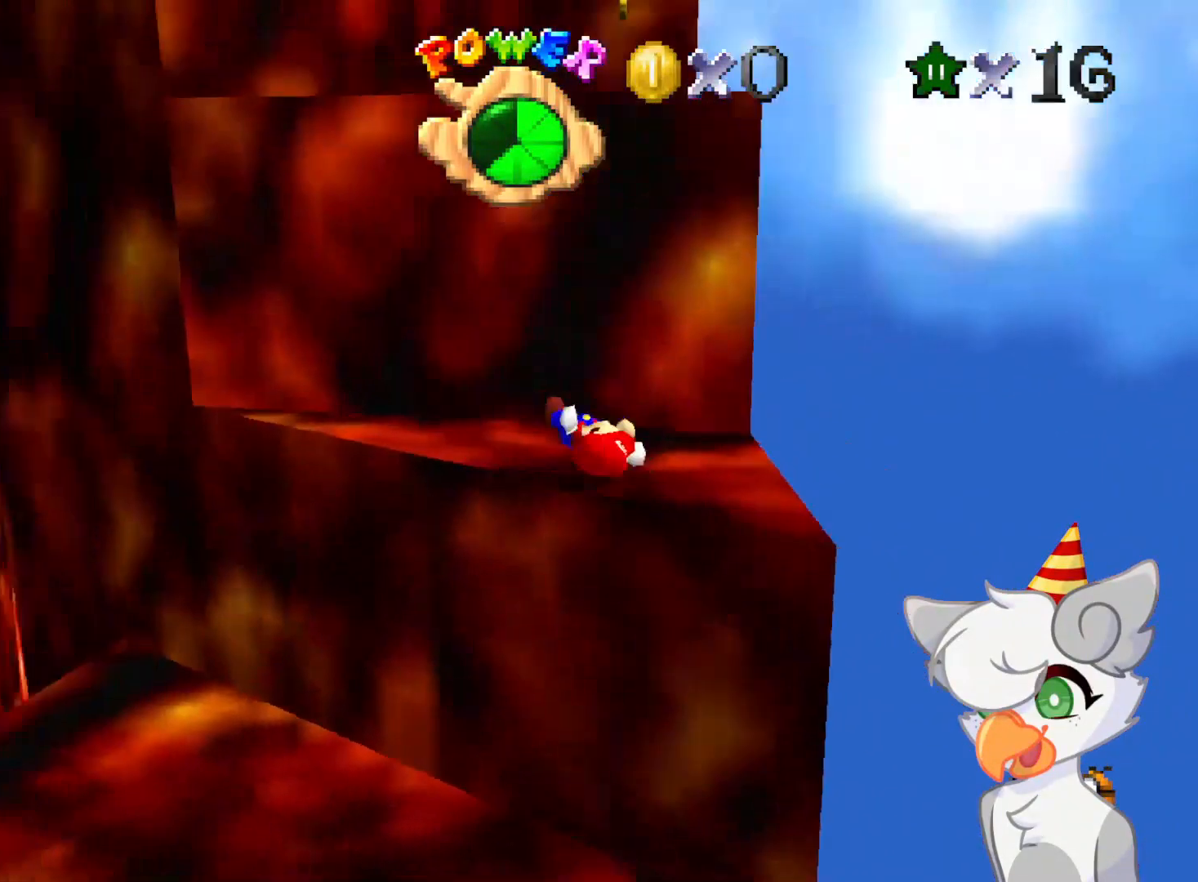
{"buttons": ["A"], "left_stick": "right", "events": [[375, "left_stick", "down"], [458, "left_stick", "right"], [500, "A", "down"]]}
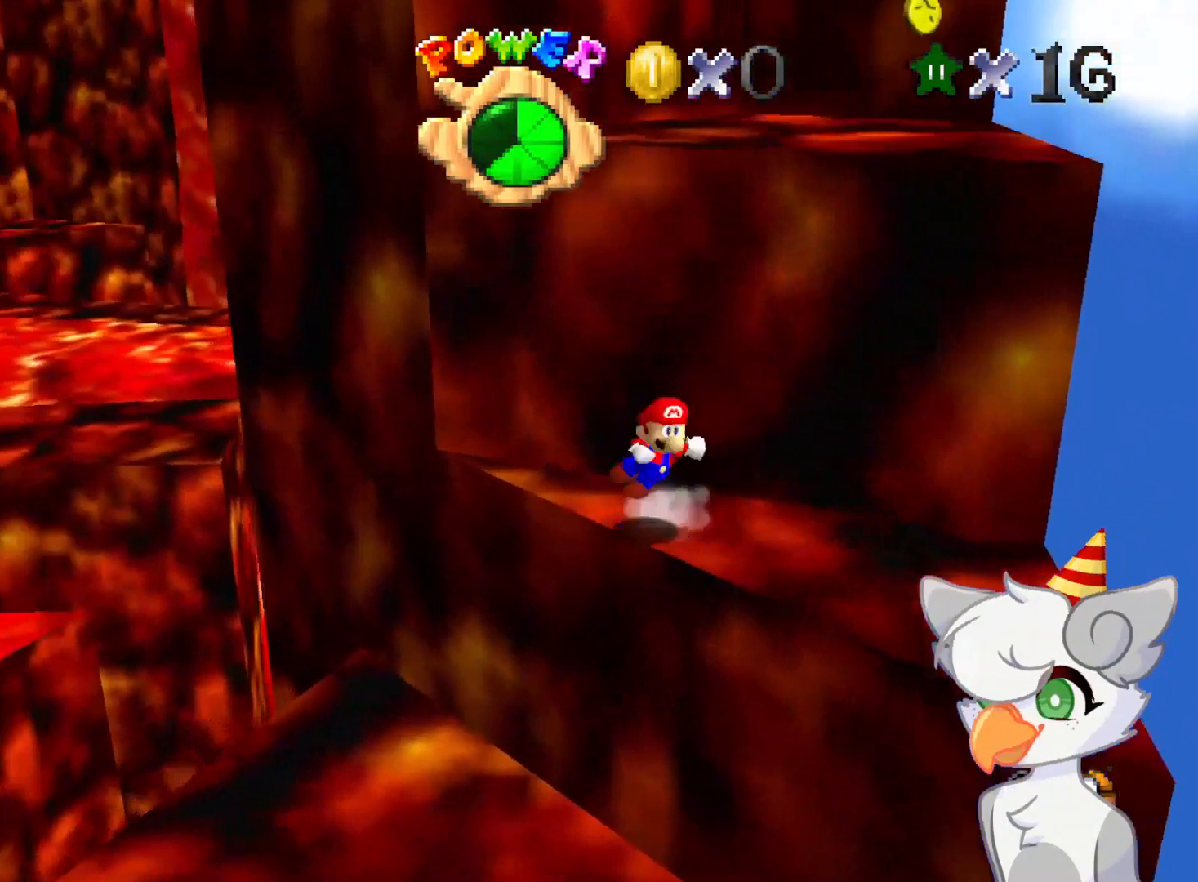
{"buttons": [], "left_stick": "up", "events": [[21, "left_stick", "up-right"], [229, "A", "up"], [291, "left_stick", "up"]]}